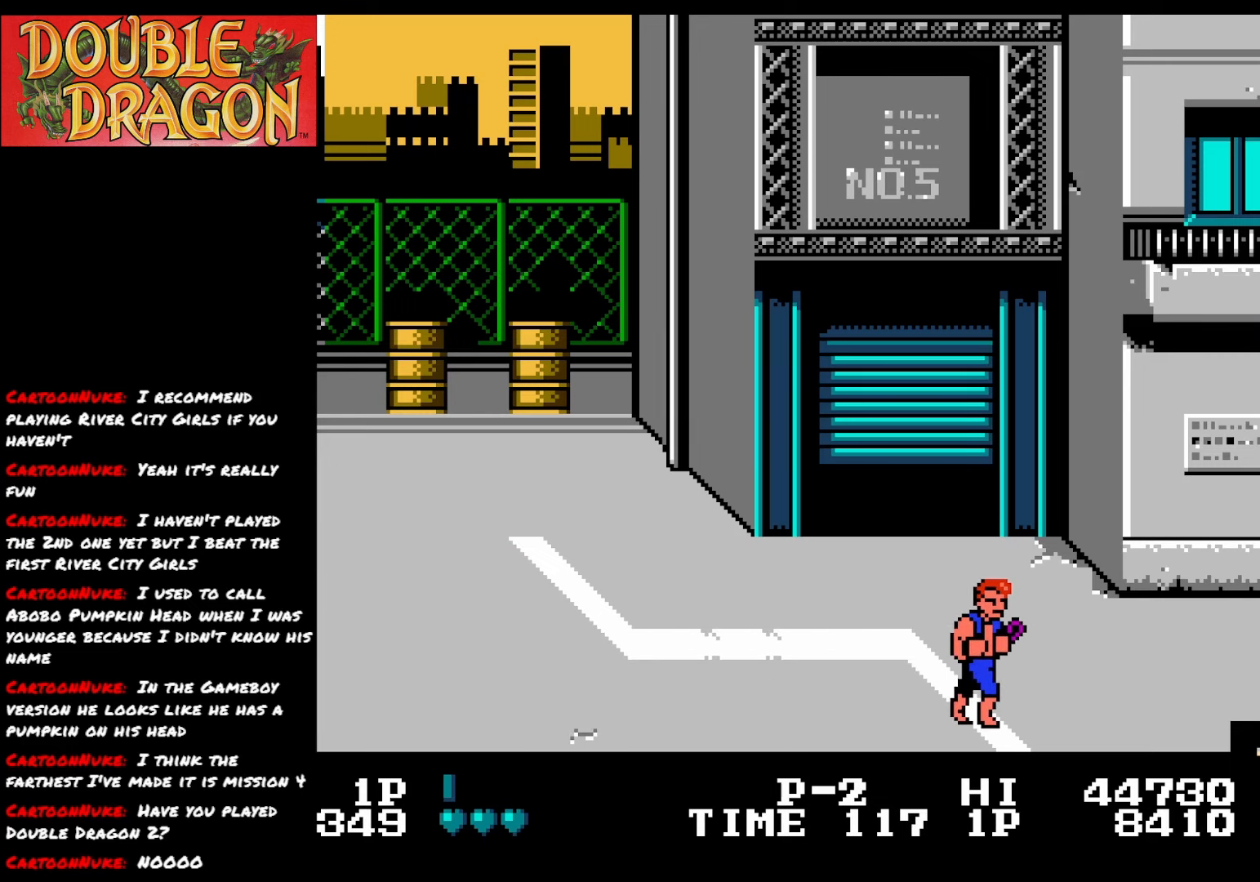
Gameplay with a controller (Xbox layout); each line is a JSON object with the inputs held at the frame after it. "events" lists button and stick changes between this image and that frame as [ms after this image, input, new state], when the widget could be followed in between. Not read: left_stick.
{"buttons": ["DPAD_RIGHT"], "right_stick": "center", "events": []}
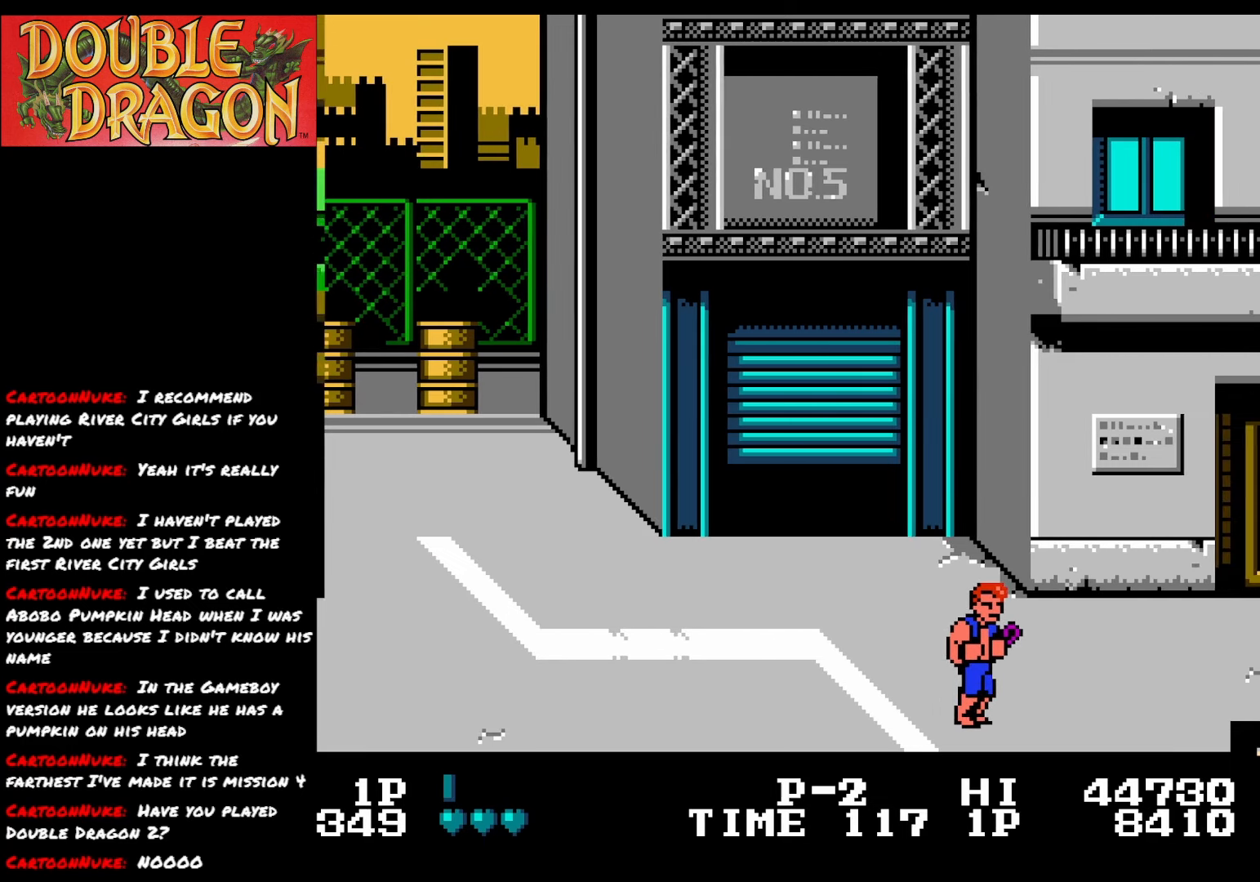
{"buttons": ["DPAD_RIGHT"], "right_stick": "center", "events": []}
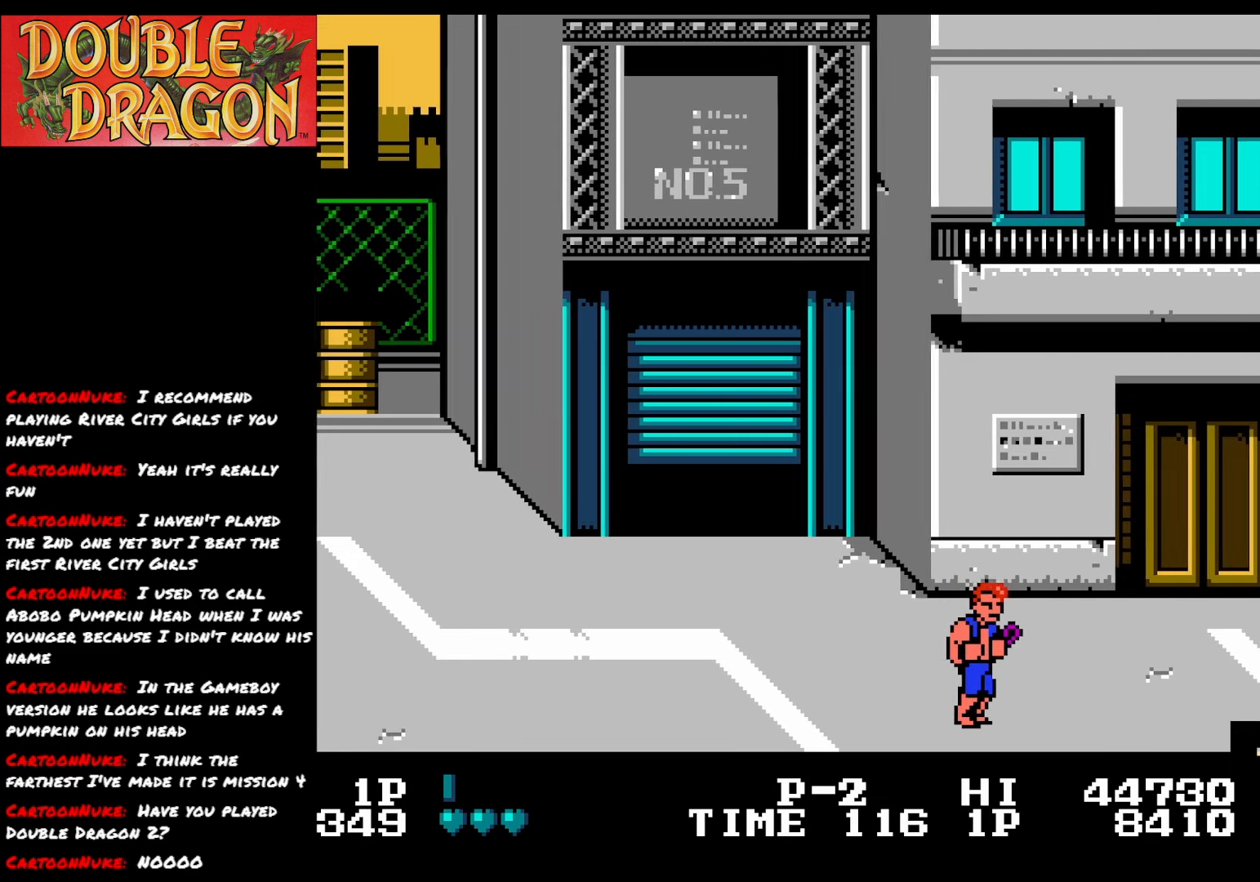
{"buttons": ["DPAD_RIGHT"], "right_stick": "center", "events": []}
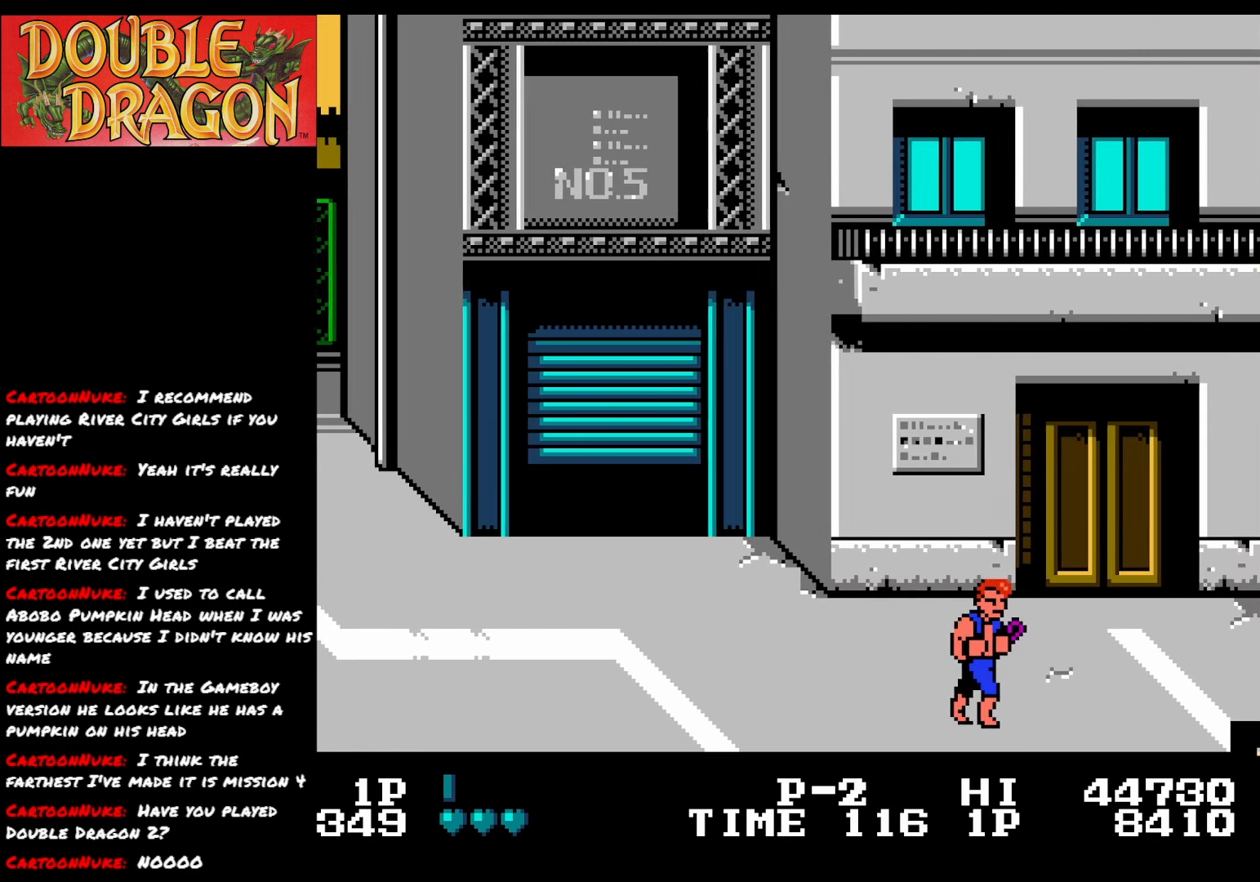
{"buttons": ["DPAD_RIGHT"], "right_stick": "center", "events": []}
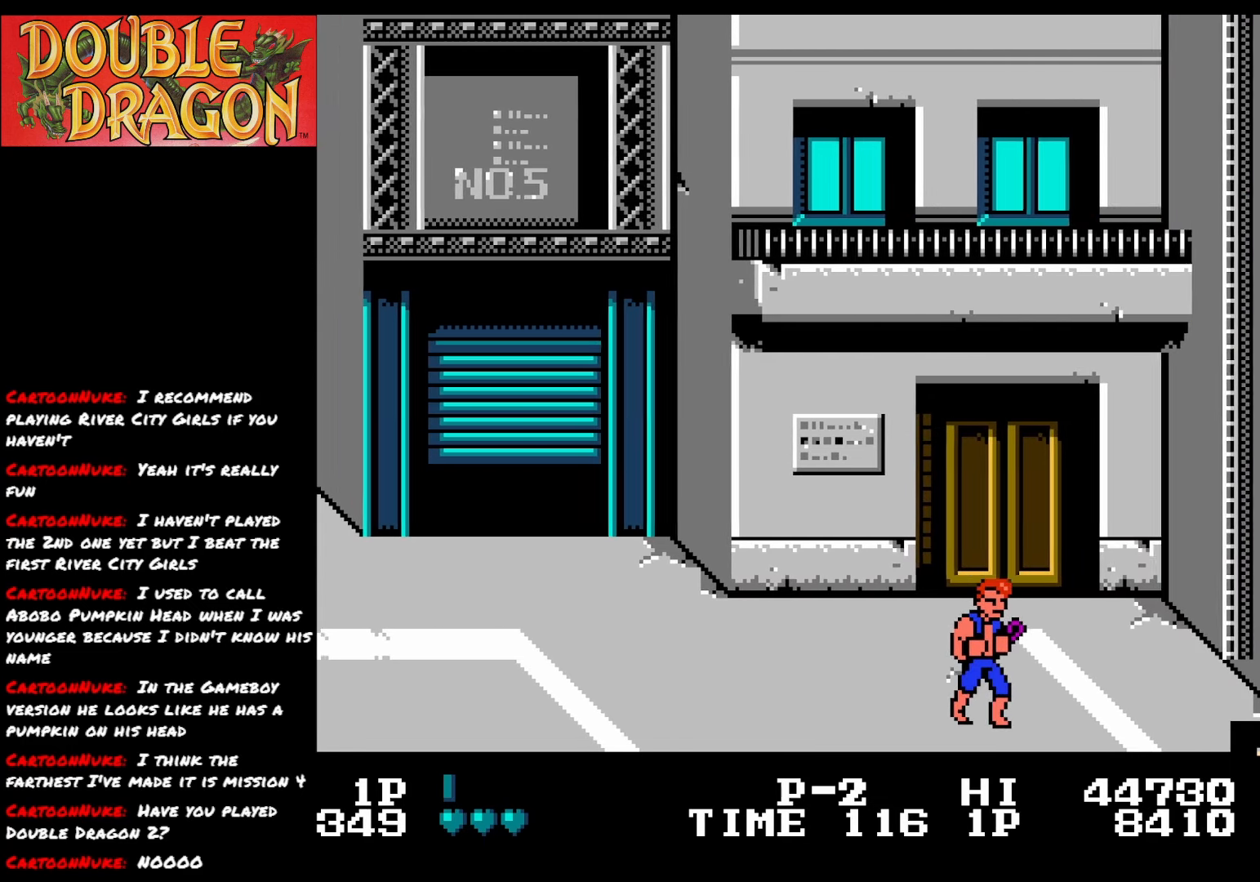
{"buttons": ["DPAD_RIGHT"], "right_stick": "center", "events": []}
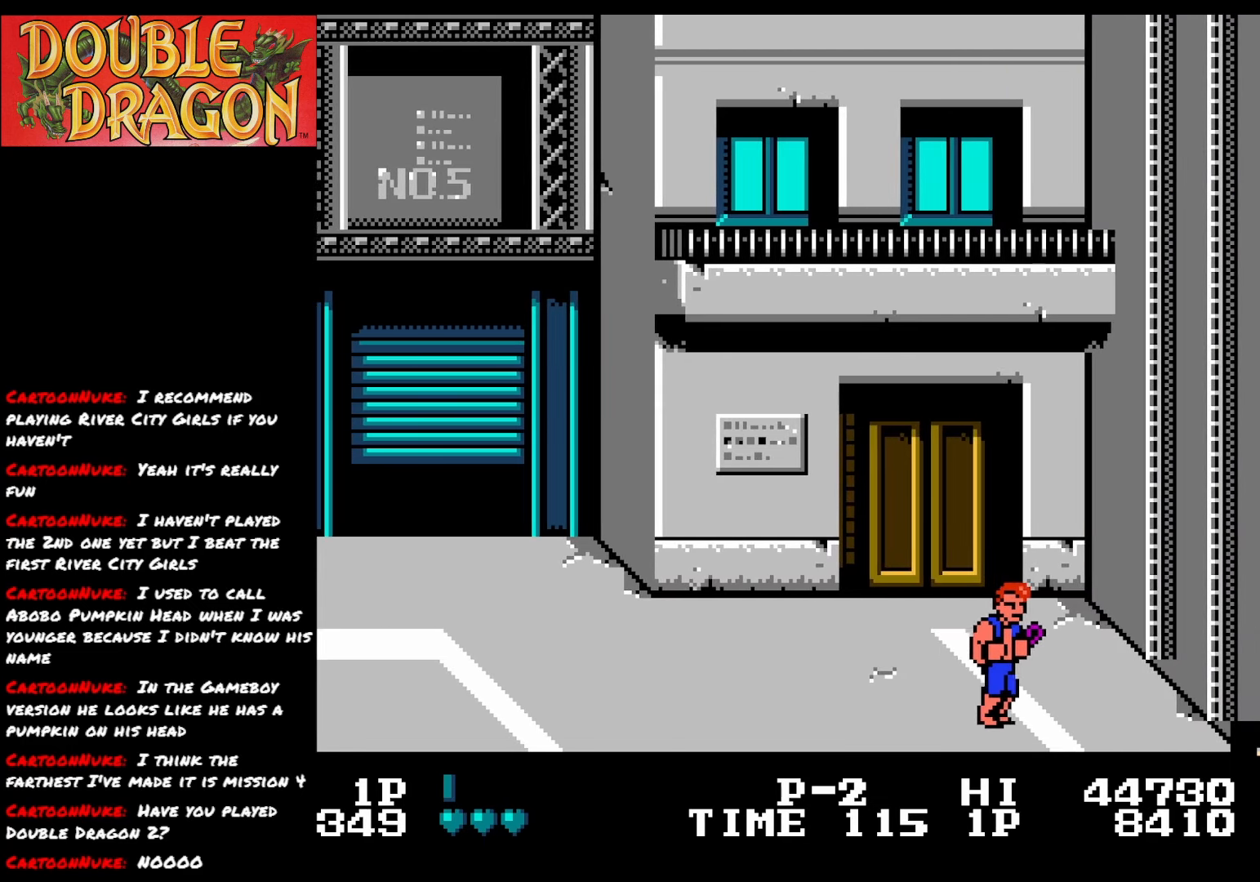
{"buttons": ["DPAD_LEFT"], "right_stick": "center", "events": [[301, "DPAD_RIGHT", "up"], [301, "DPAD_UP", "down"], [384, "DPAD_LEFT", "down"], [401, "DPAD_UP", "up"]]}
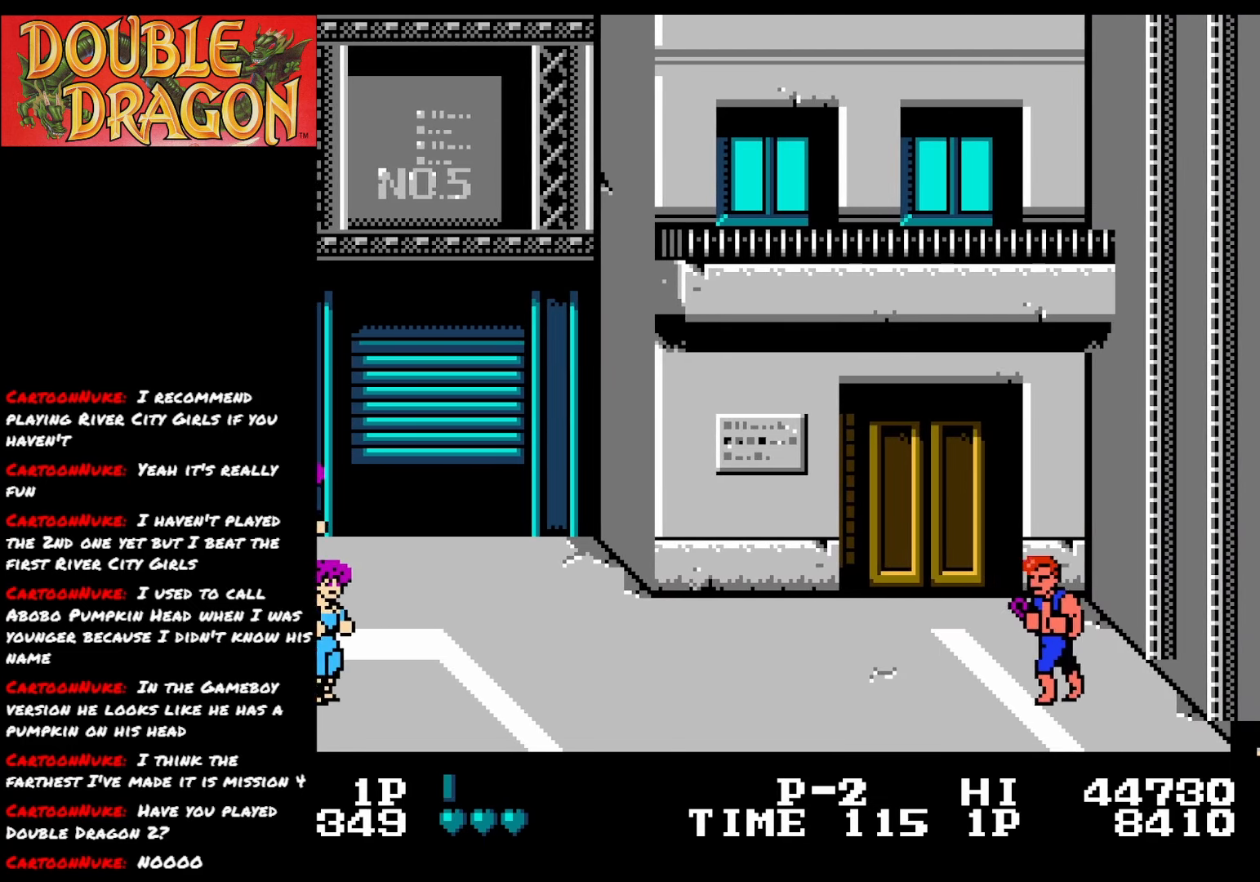
{"buttons": ["DPAD_LEFT"], "right_stick": "center", "events": []}
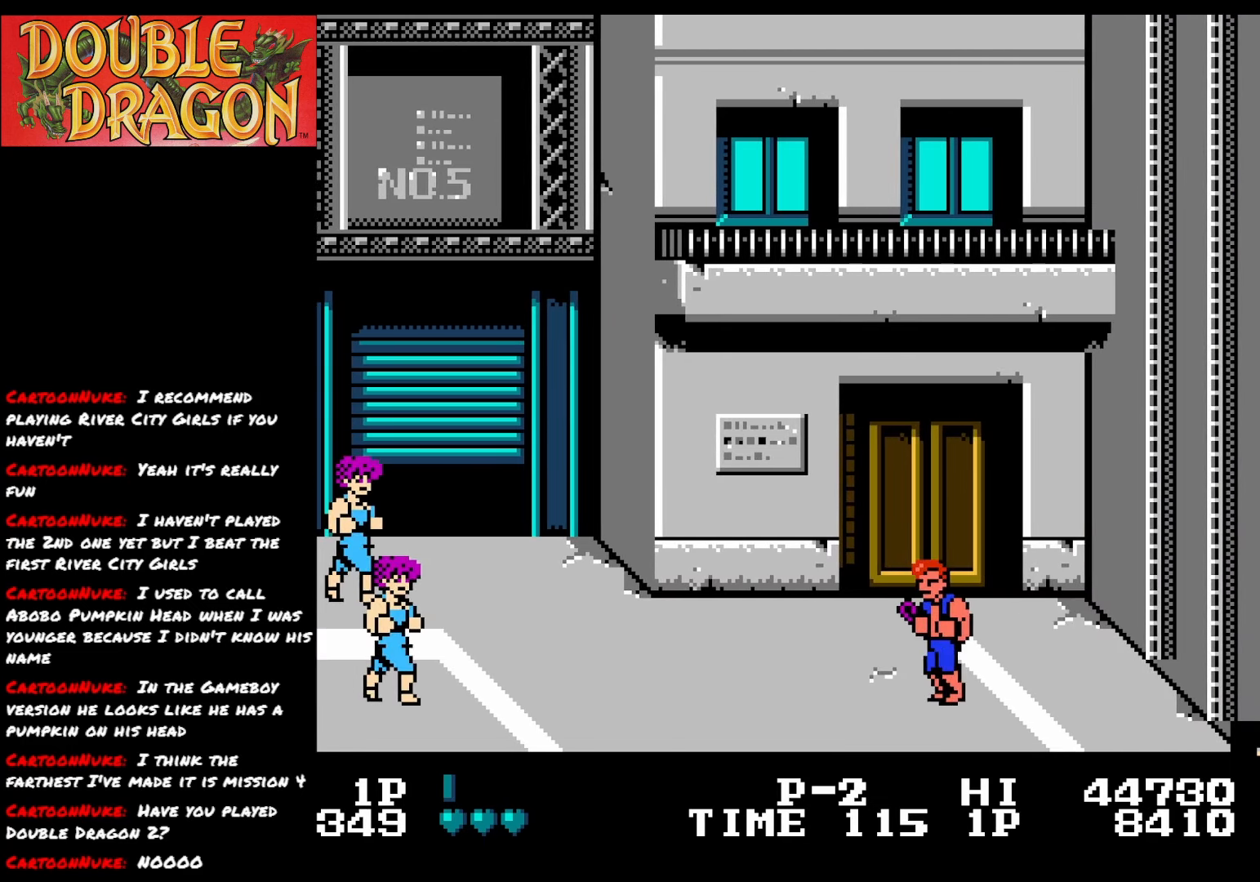
{"buttons": ["DPAD_LEFT"], "right_stick": "center", "events": []}
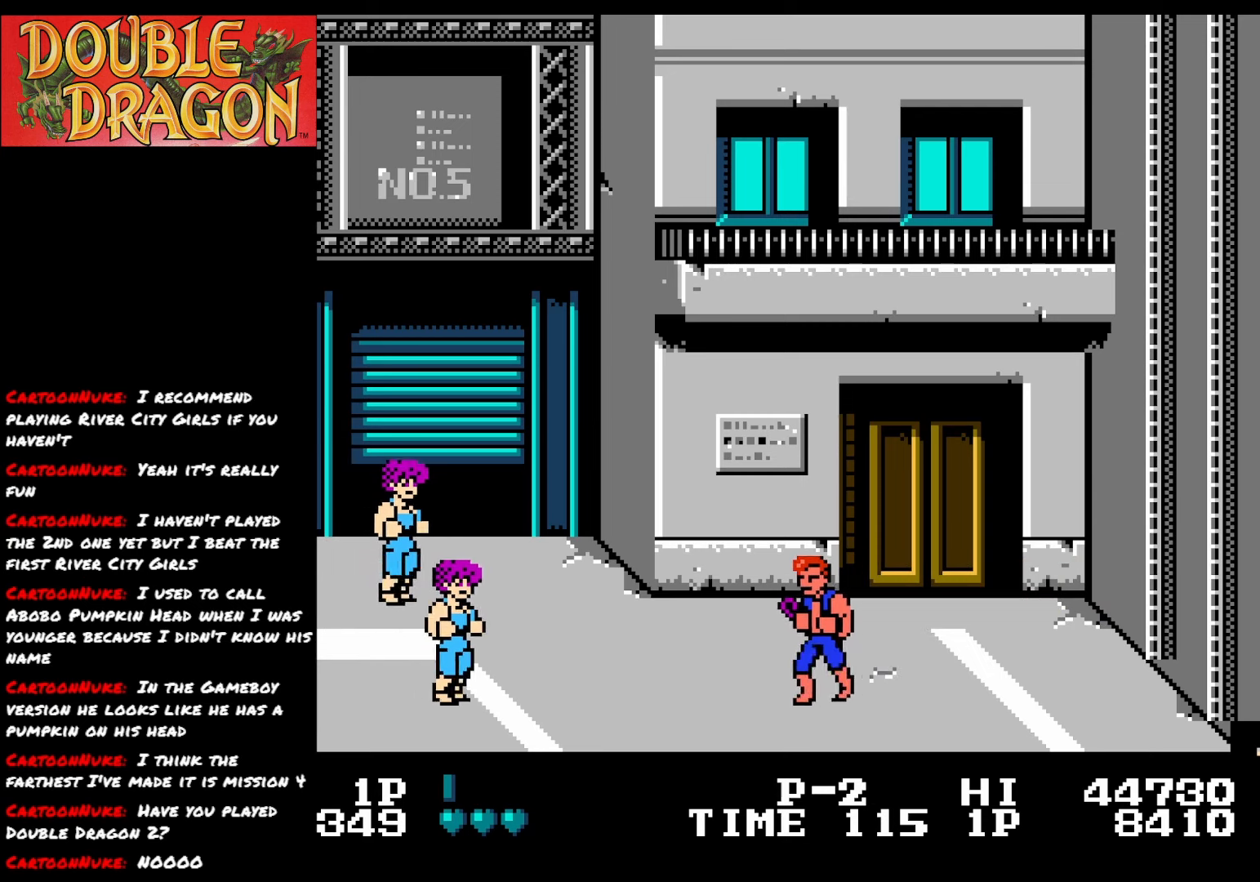
{"buttons": ["DPAD_LEFT"], "right_stick": "center", "events": []}
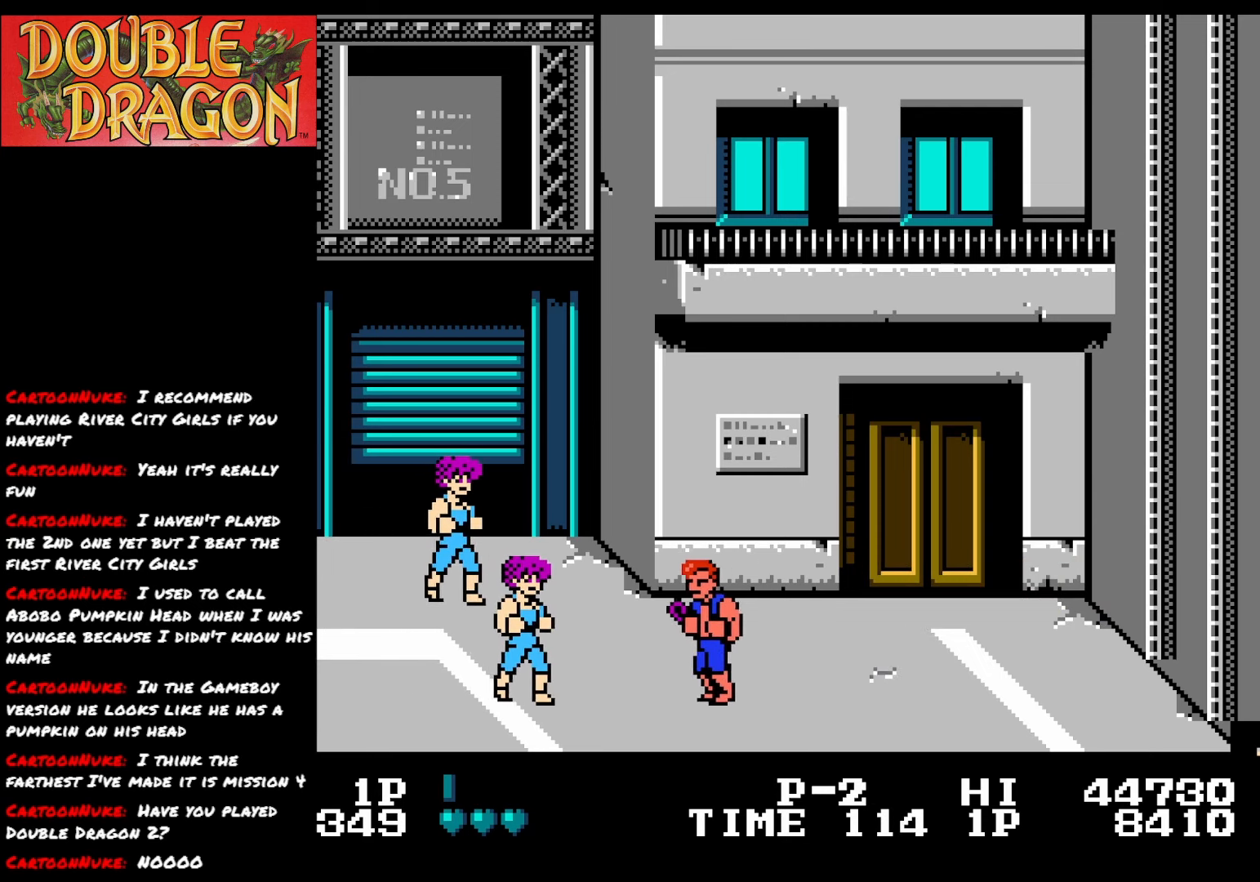
{"buttons": ["DPAD_RIGHT"], "right_stick": "center", "events": [[51, "A", "down"], [151, "A", "up"], [234, "DPAD_LEFT", "up"], [317, "DPAD_RIGHT", "down"]]}
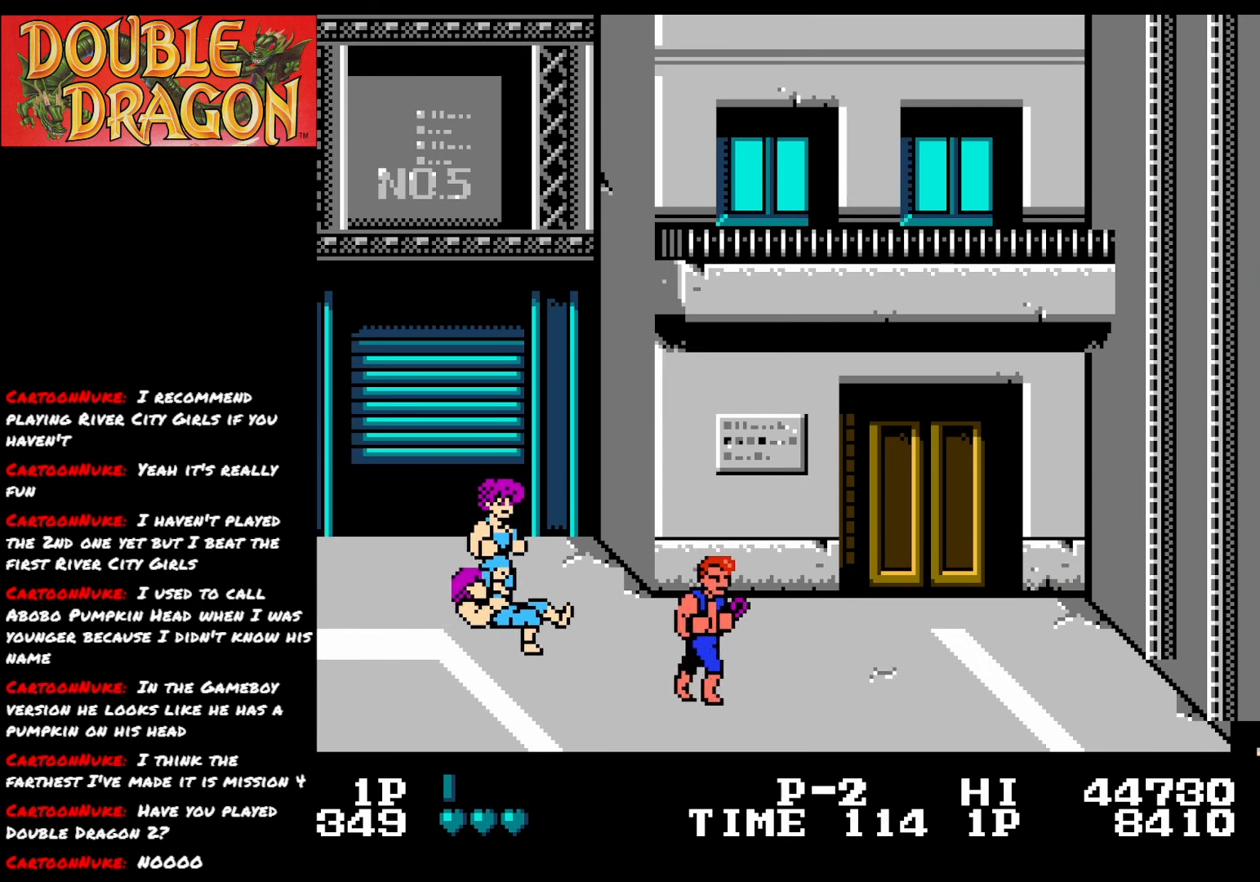
{"buttons": ["DPAD_UP"], "right_stick": "center", "events": [[284, "DPAD_RIGHT", "up"], [317, "DPAD_UP", "down"]]}
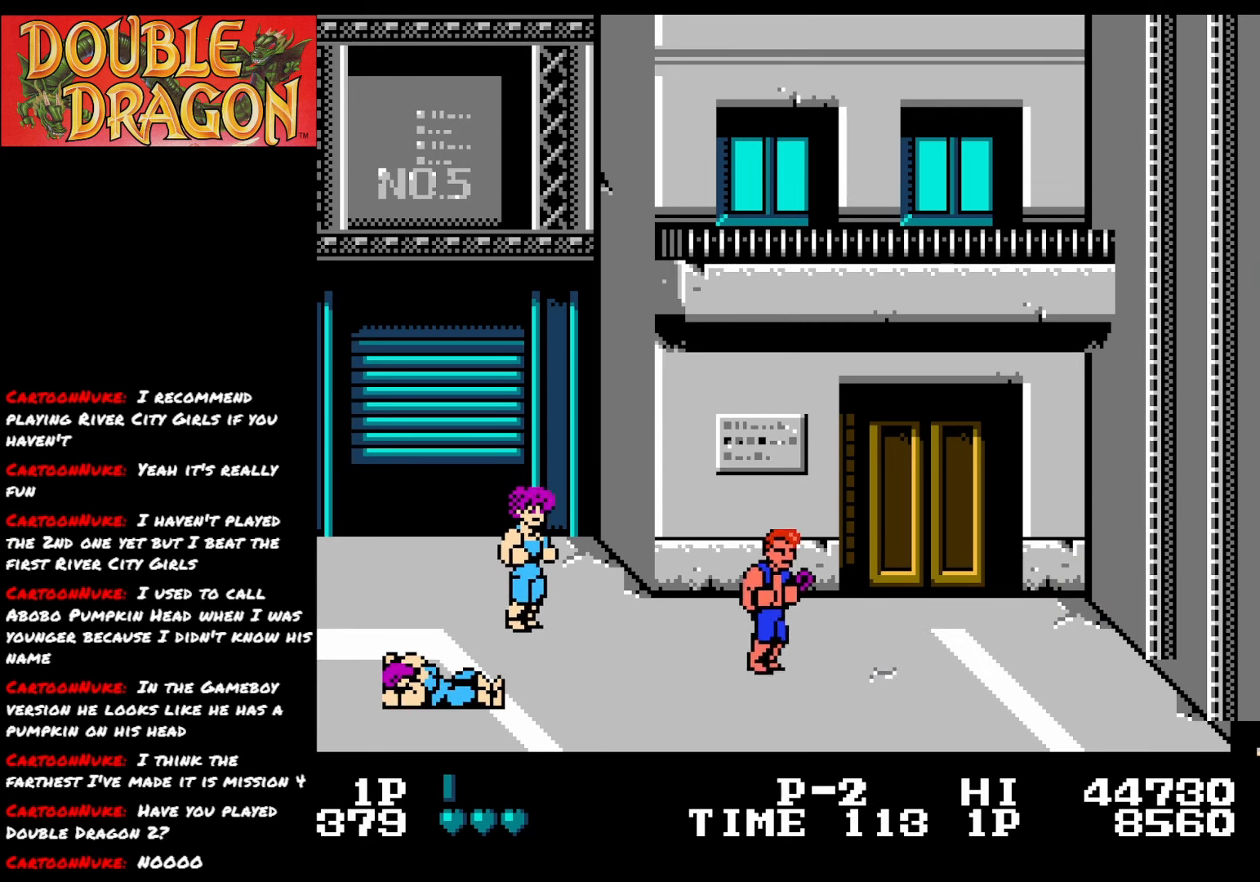
{"buttons": ["DPAD_RIGHT"], "right_stick": "center", "events": [[16, "DPAD_LEFT", "down"], [33, "DPAD_UP", "up"], [283, "A", "down"], [300, "DPAD_LEFT", "up"], [384, "A", "up"], [500, "DPAD_RIGHT", "down"]]}
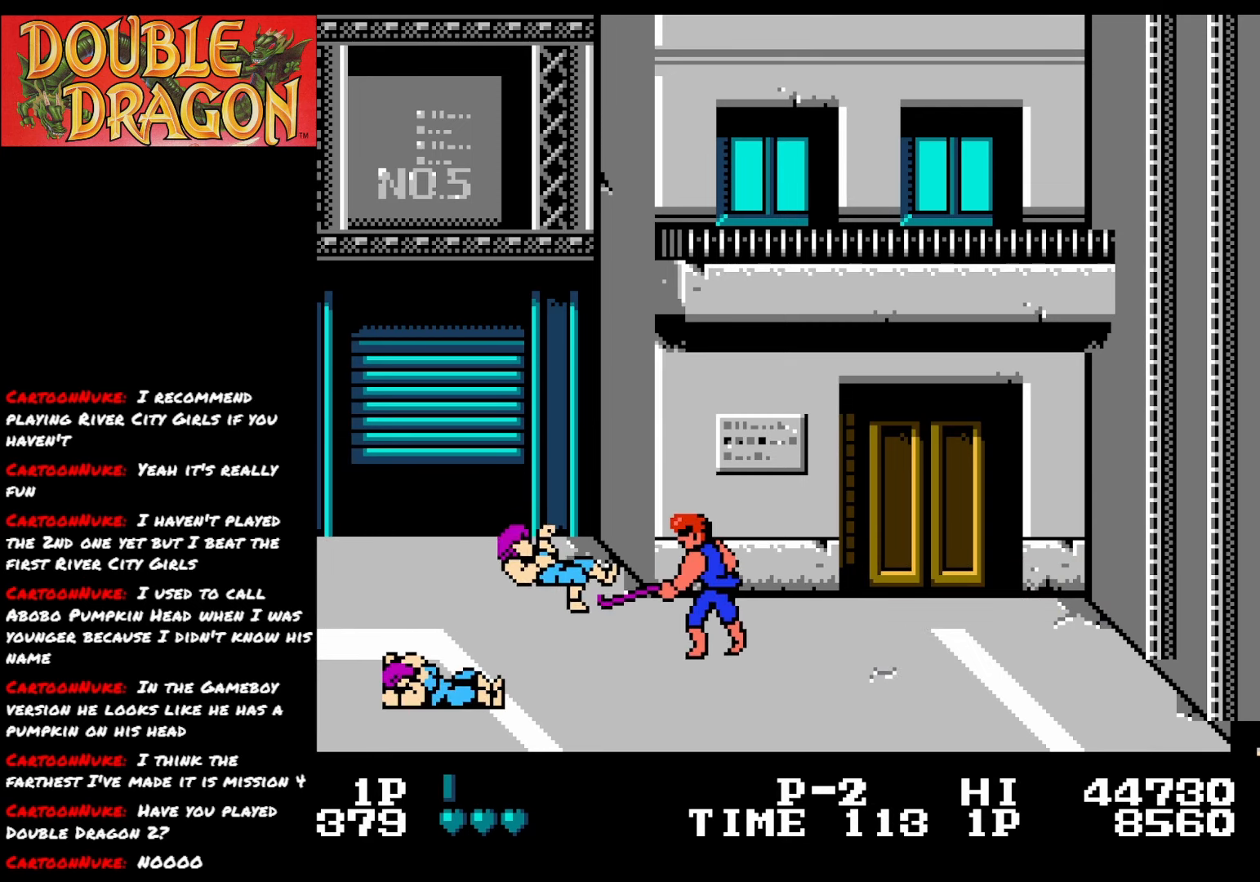
{"buttons": ["DPAD_DOWN", "DPAD_LEFT"], "right_stick": "center", "events": [[367, "DPAD_DOWN", "down"], [401, "DPAD_RIGHT", "up"], [467, "DPAD_LEFT", "down"]]}
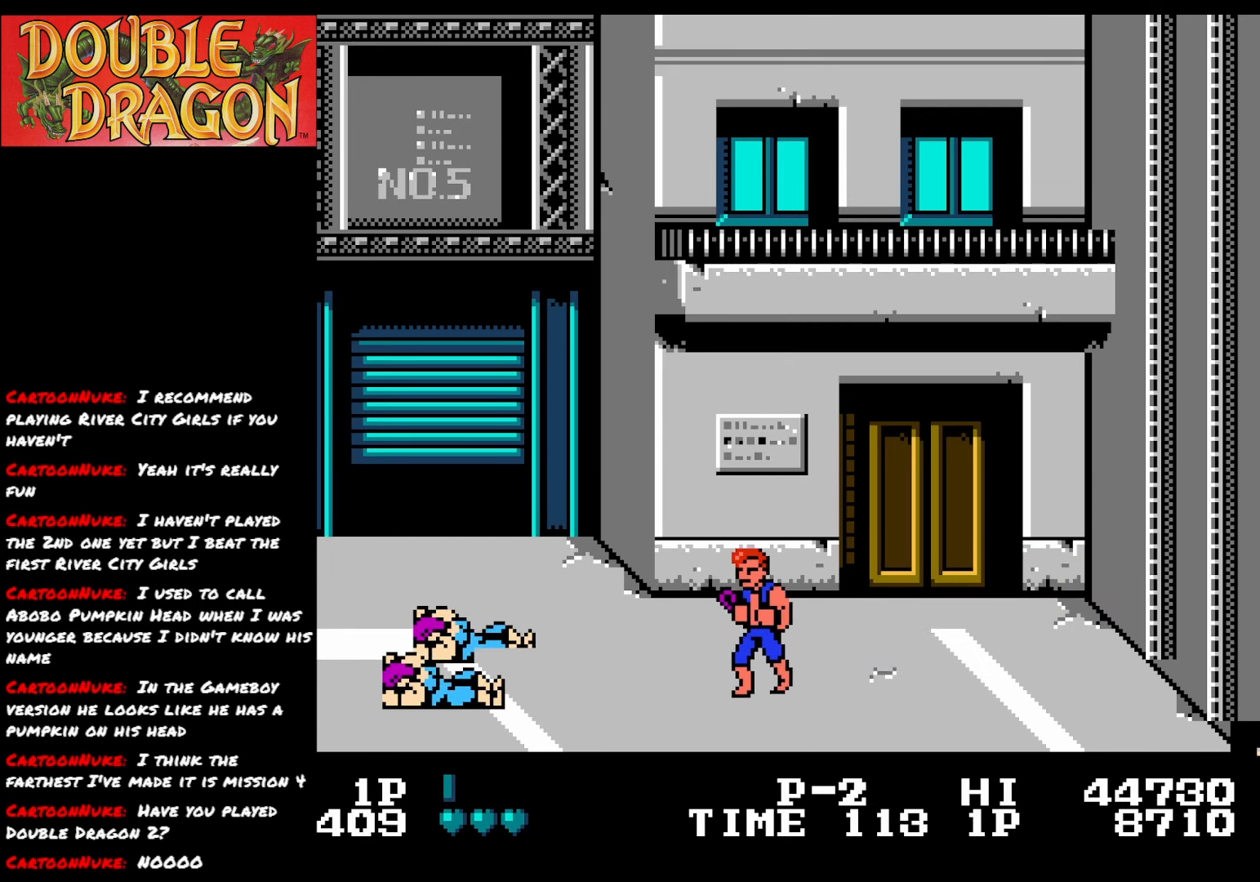
{"buttons": ["DPAD_LEFT"], "right_stick": "center", "events": [[50, "DPAD_DOWN", "up"]]}
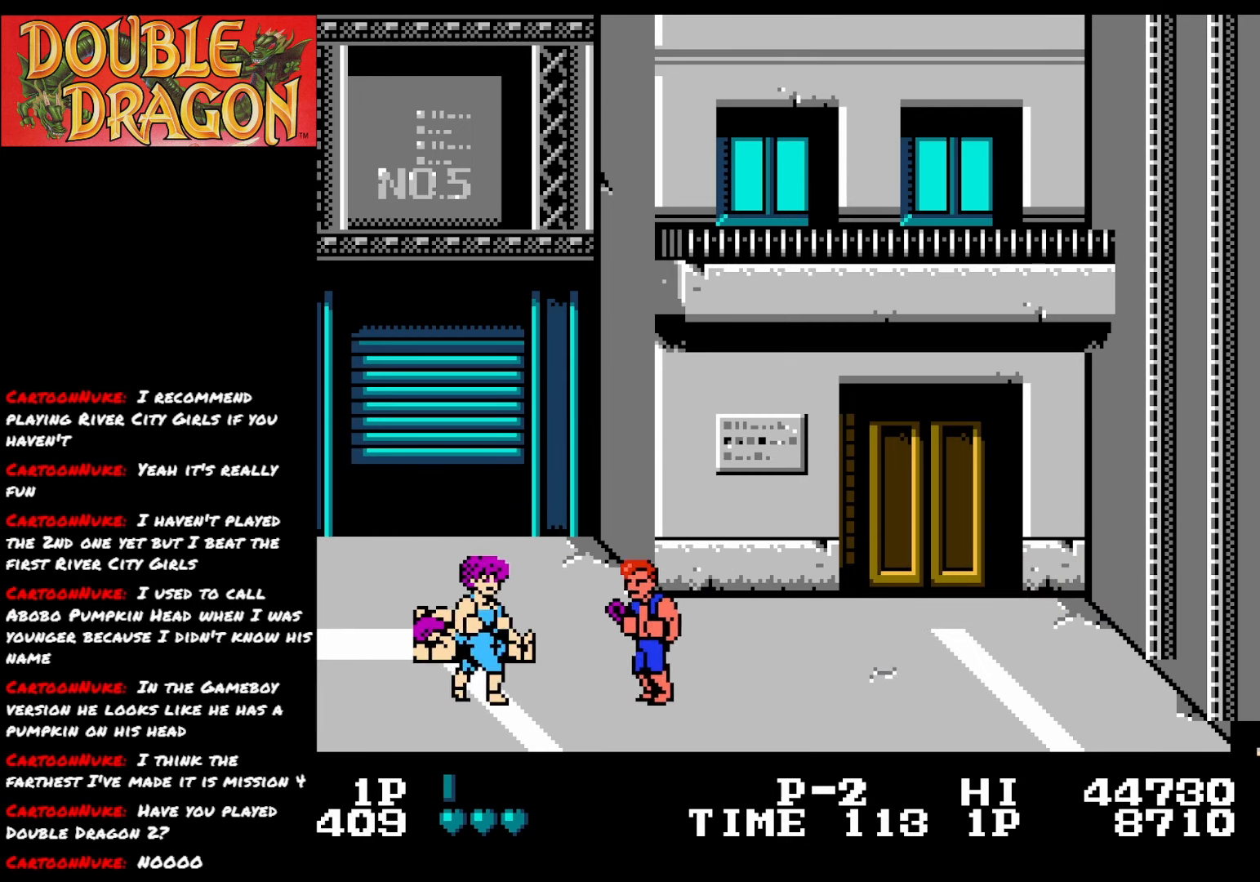
{"buttons": ["DPAD_RIGHT"], "right_stick": "center", "events": [[34, "A", "down"], [50, "DPAD_LEFT", "up"], [150, "A", "up"], [251, "DPAD_RIGHT", "down"]]}
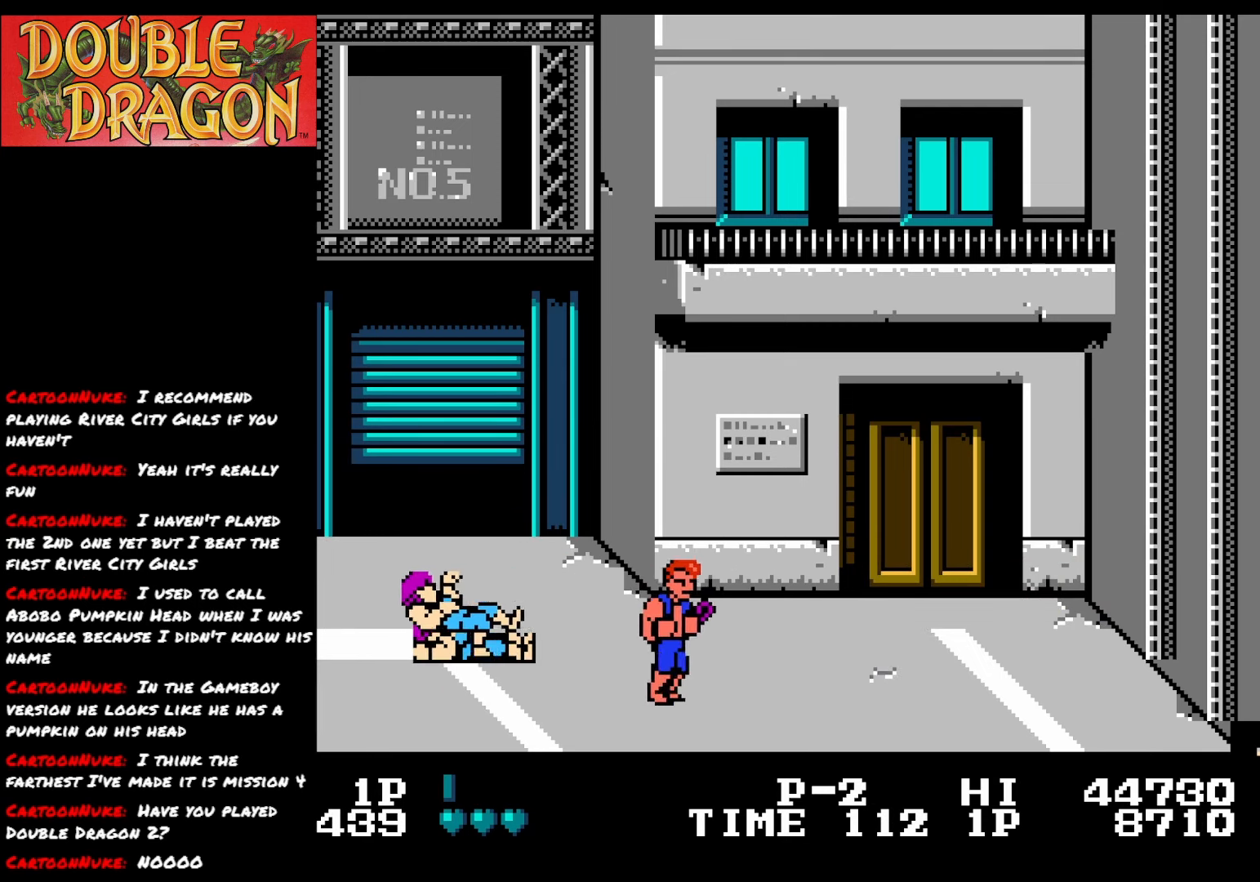
{"buttons": ["DPAD_UP", "DPAD_LEFT"], "right_stick": "center", "events": [[283, "DPAD_RIGHT", "up"], [317, "DPAD_UP", "down"], [450, "DPAD_LEFT", "down"]]}
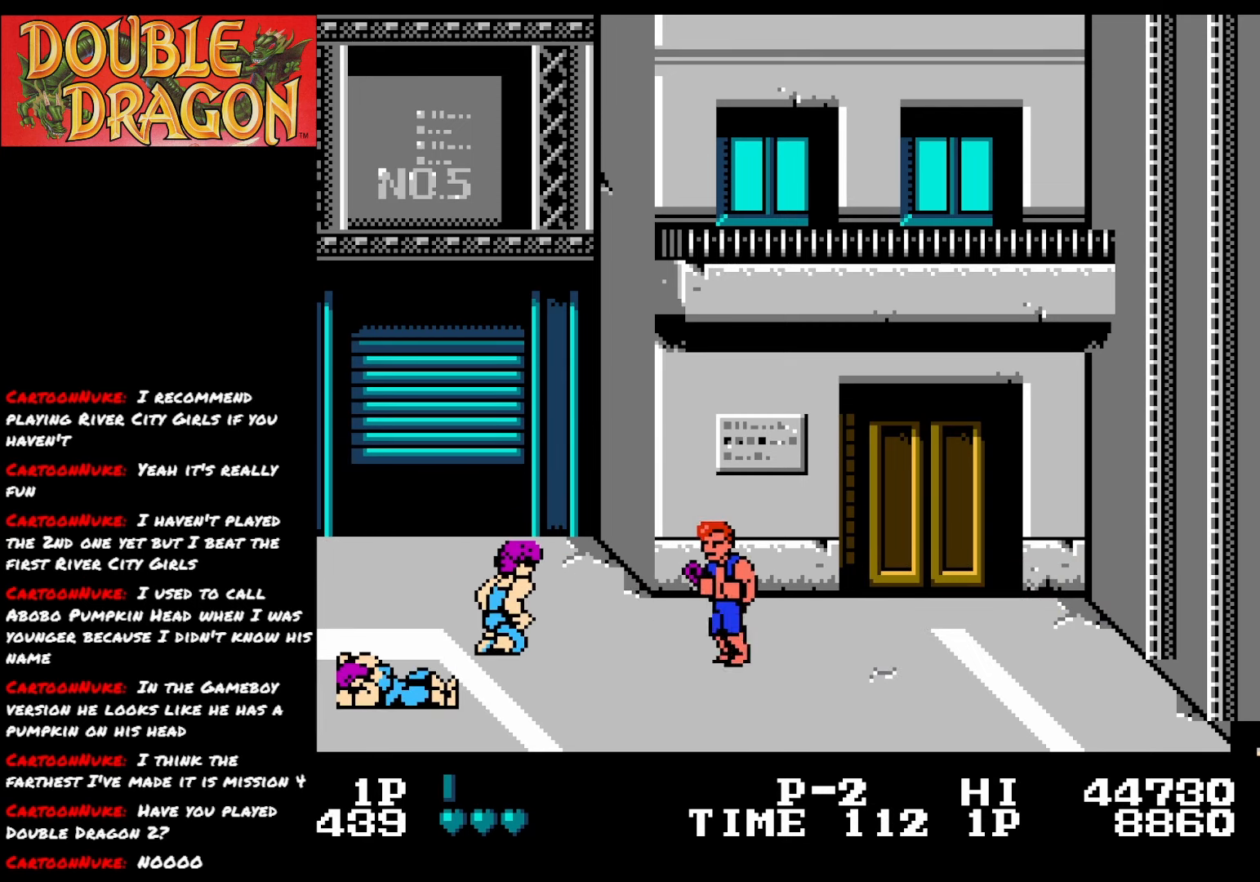
{"buttons": ["DPAD_RIGHT"], "right_stick": "center", "events": [[34, "DPAD_UP", "up"], [251, "A", "down"], [284, "DPAD_LEFT", "up"], [384, "A", "up"], [451, "DPAD_RIGHT", "down"]]}
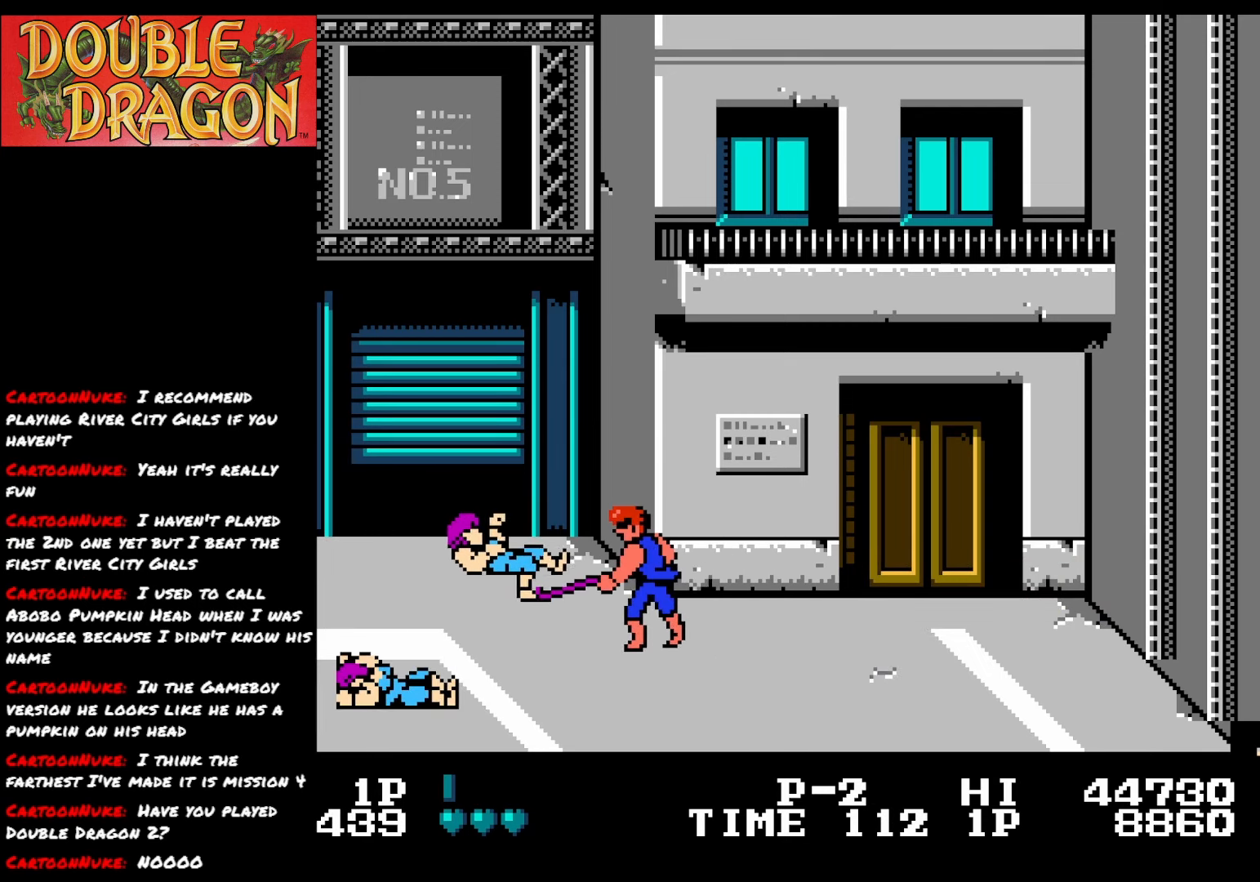
{"buttons": ["DPAD_DOWN", "DPAD_LEFT"], "right_stick": "center", "events": [[233, "DPAD_DOWN", "down"], [283, "DPAD_RIGHT", "up"], [400, "DPAD_LEFT", "down"]]}
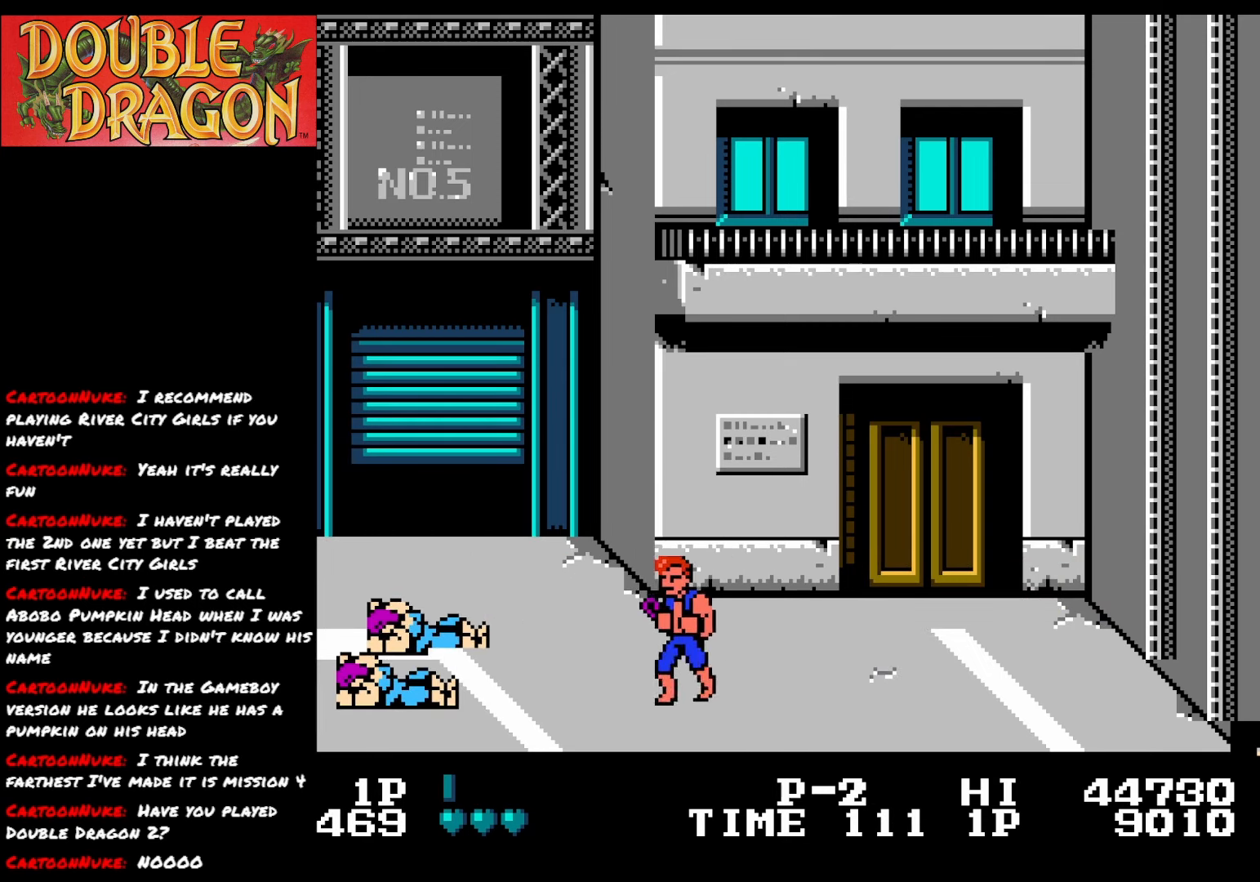
{"buttons": ["A"], "right_stick": "center", "events": [[50, "DPAD_DOWN", "up"], [417, "A", "down"], [434, "DPAD_LEFT", "up"]]}
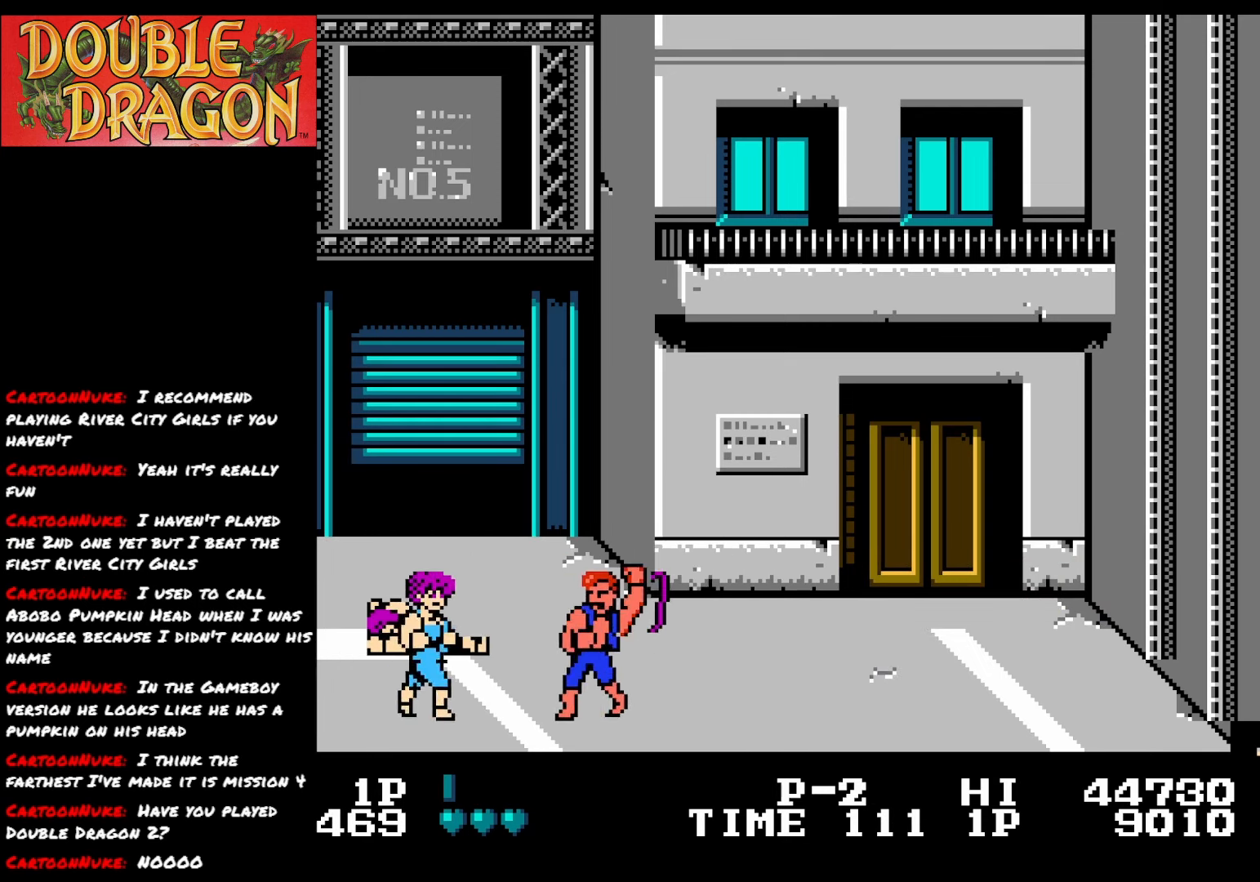
{"buttons": ["DPAD_RIGHT"], "right_stick": "center", "events": [[33, "A", "up"], [167, "DPAD_RIGHT", "down"]]}
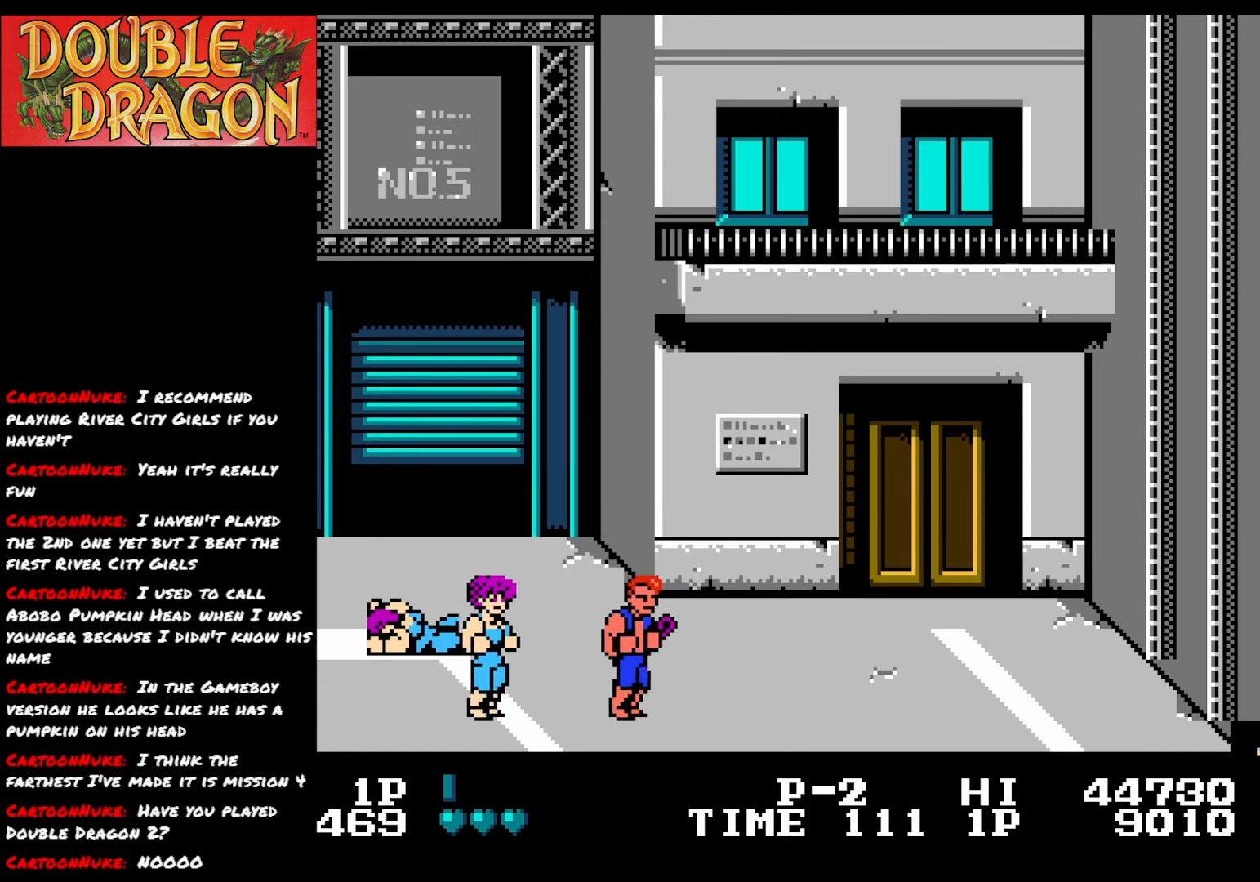
{"buttons": ["DPAD_RIGHT"], "right_stick": "center", "events": [[217, "DPAD_RIGHT", "up"], [267, "DPAD_LEFT", "down"], [317, "A", "down"], [351, "DPAD_LEFT", "up"], [417, "A", "up"], [501, "DPAD_RIGHT", "down"]]}
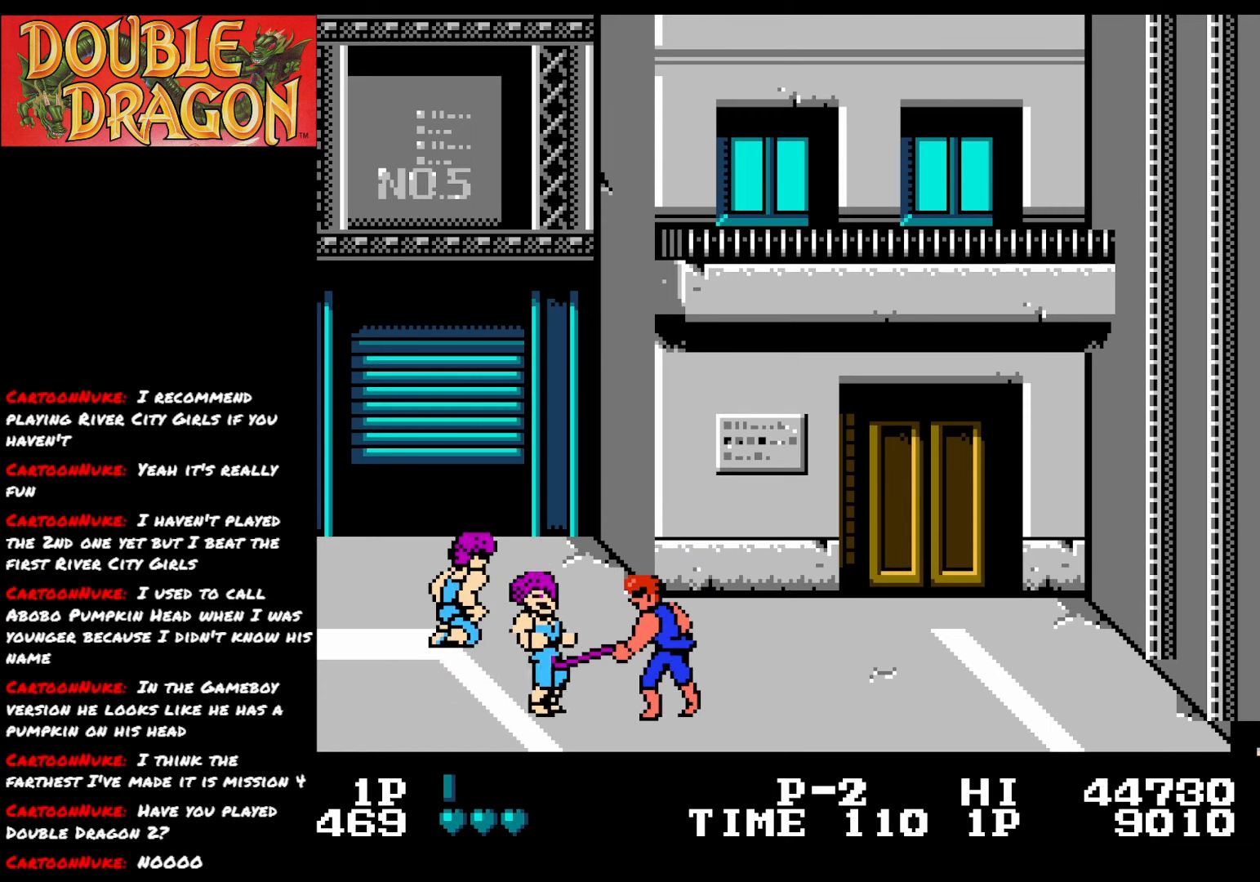
{"buttons": ["DPAD_LEFT"], "right_stick": "center", "events": [[333, "DPAD_RIGHT", "up"], [350, "DPAD_UP", "down"], [434, "DPAD_LEFT", "down"], [484, "DPAD_UP", "up"]]}
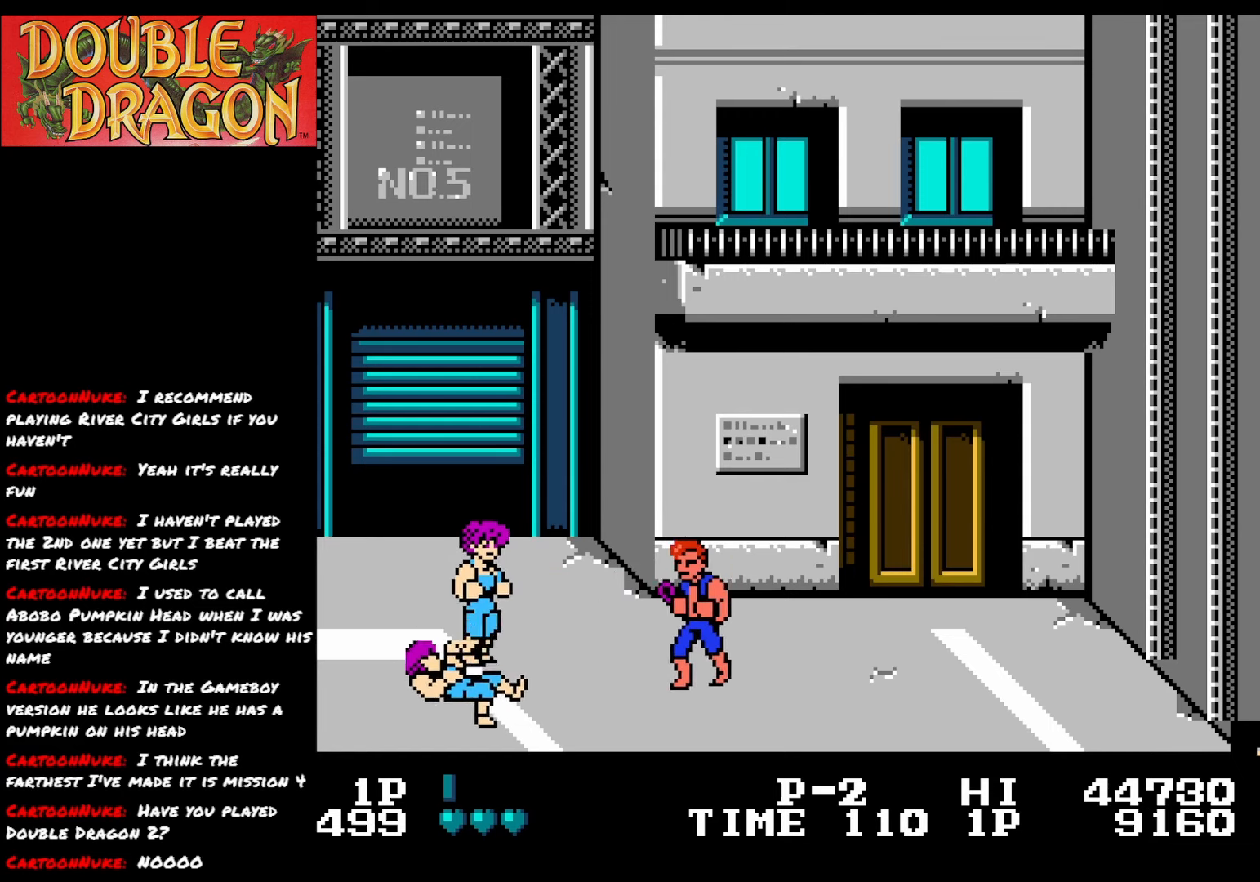
{"buttons": ["DPAD_RIGHT"], "right_stick": "center", "events": [[251, "A", "down"], [251, "DPAD_LEFT", "up"], [367, "A", "up"], [434, "DPAD_RIGHT", "down"]]}
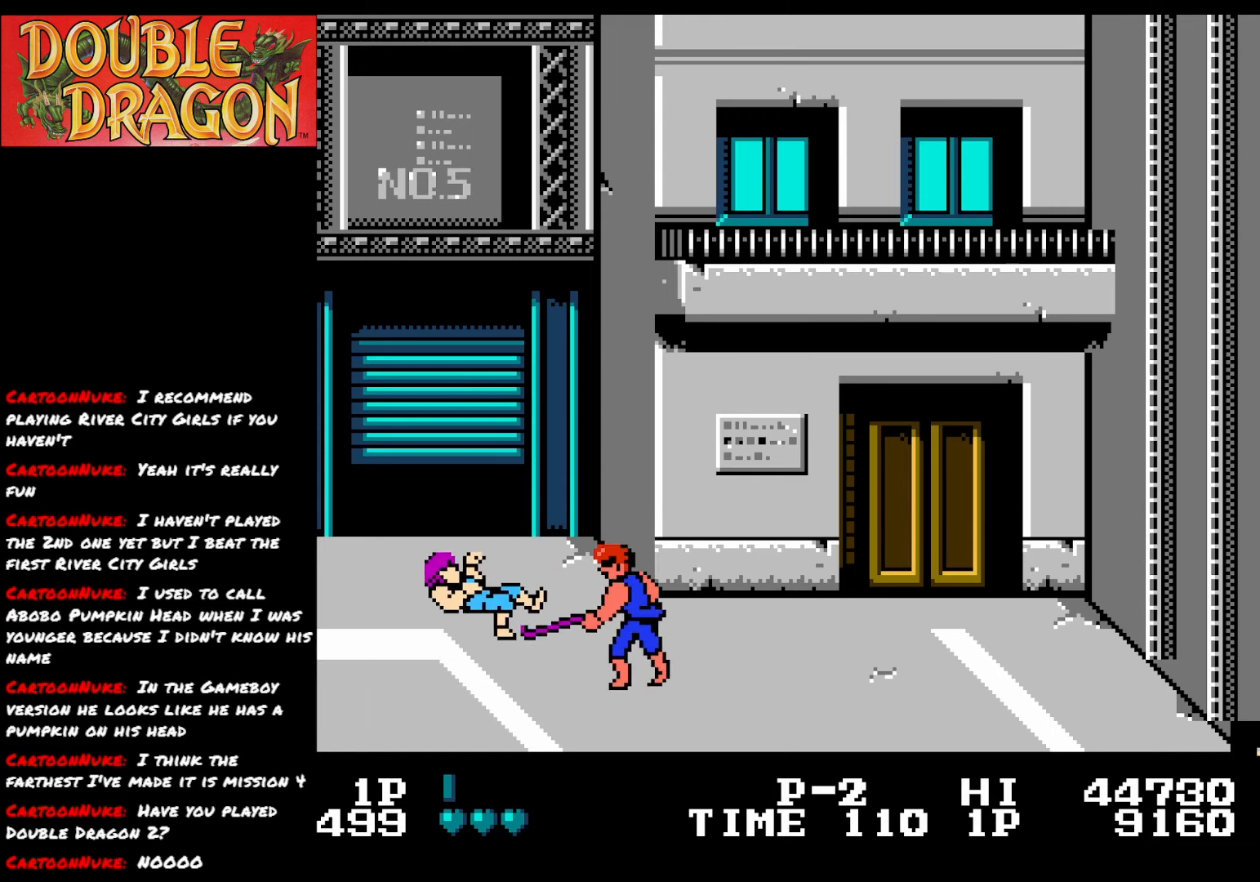
{"buttons": ["DPAD_RIGHT"], "right_stick": "center", "events": []}
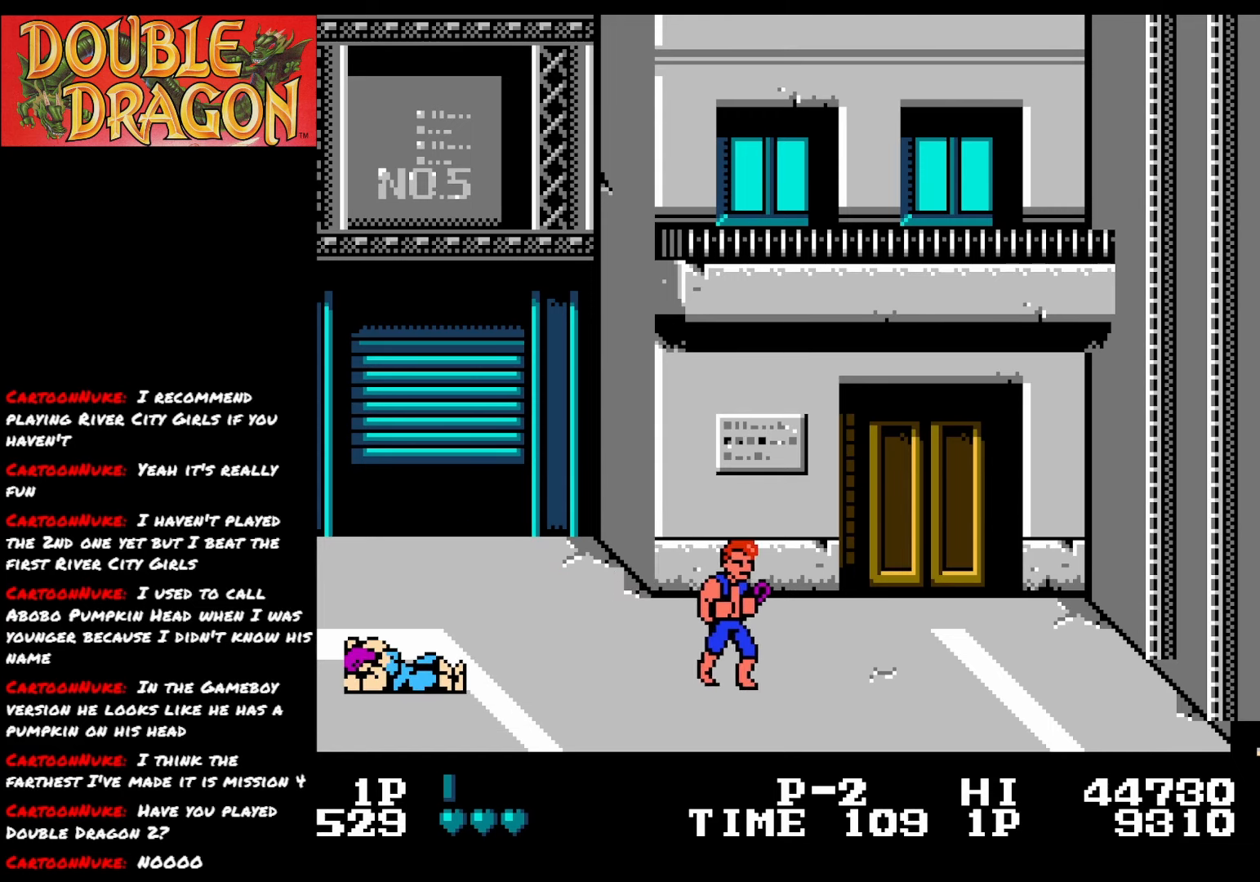
{"buttons": ["DPAD_LEFT"], "right_stick": "center", "events": [[167, "DPAD_RIGHT", "up"], [217, "DPAD_LEFT", "down"]]}
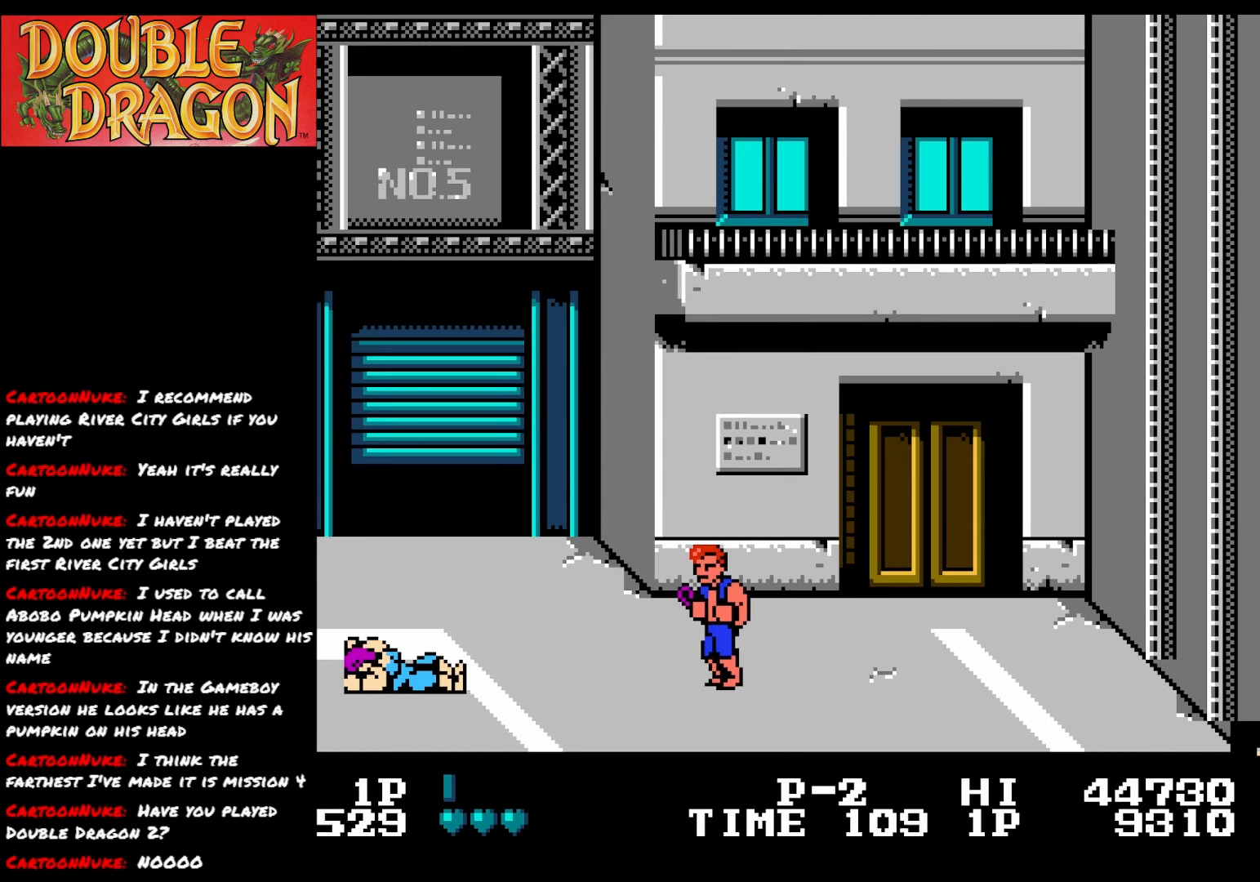
{"buttons": ["DPAD_RIGHT"], "right_stick": "center", "events": [[250, "DPAD_LEFT", "up"], [300, "DPAD_RIGHT", "down"]]}
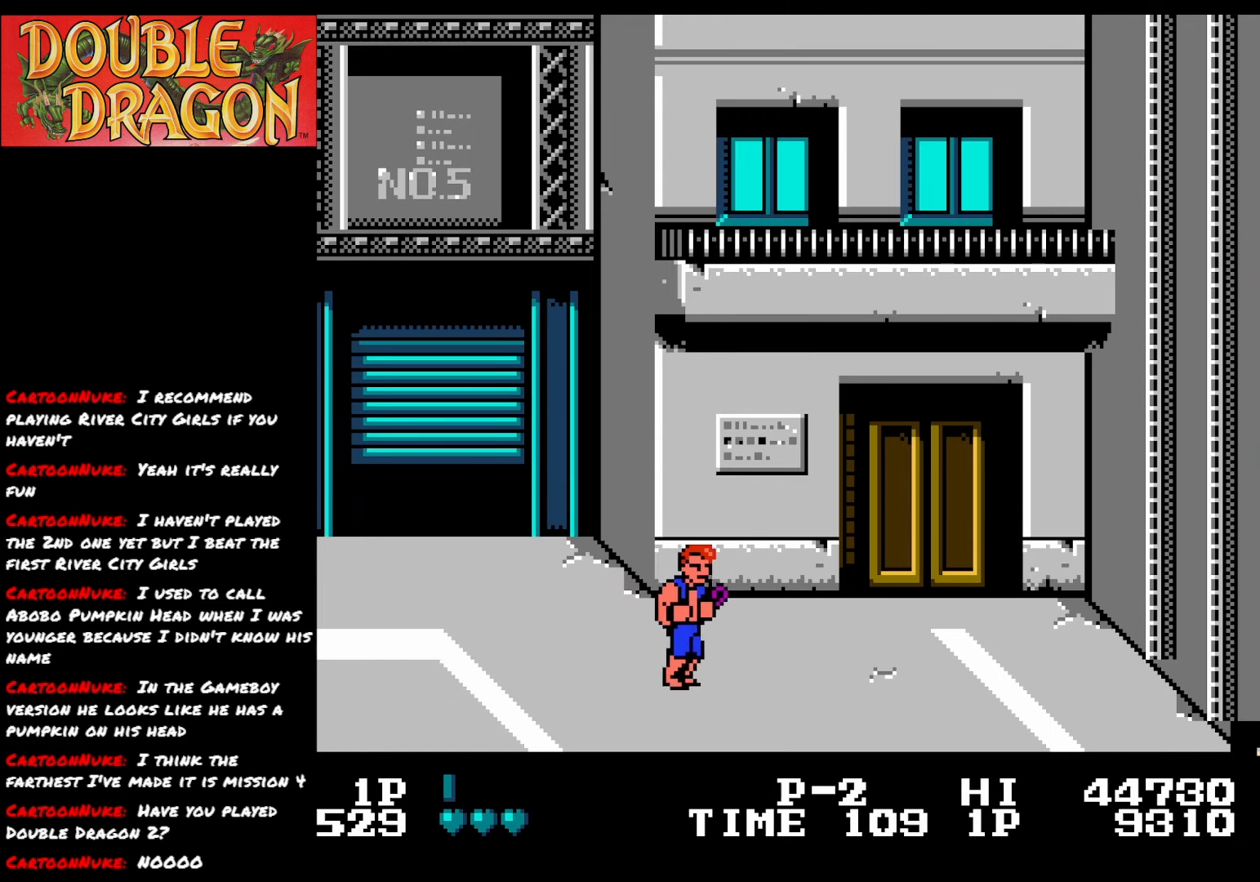
{"buttons": ["DPAD_RIGHT"], "right_stick": "center", "events": []}
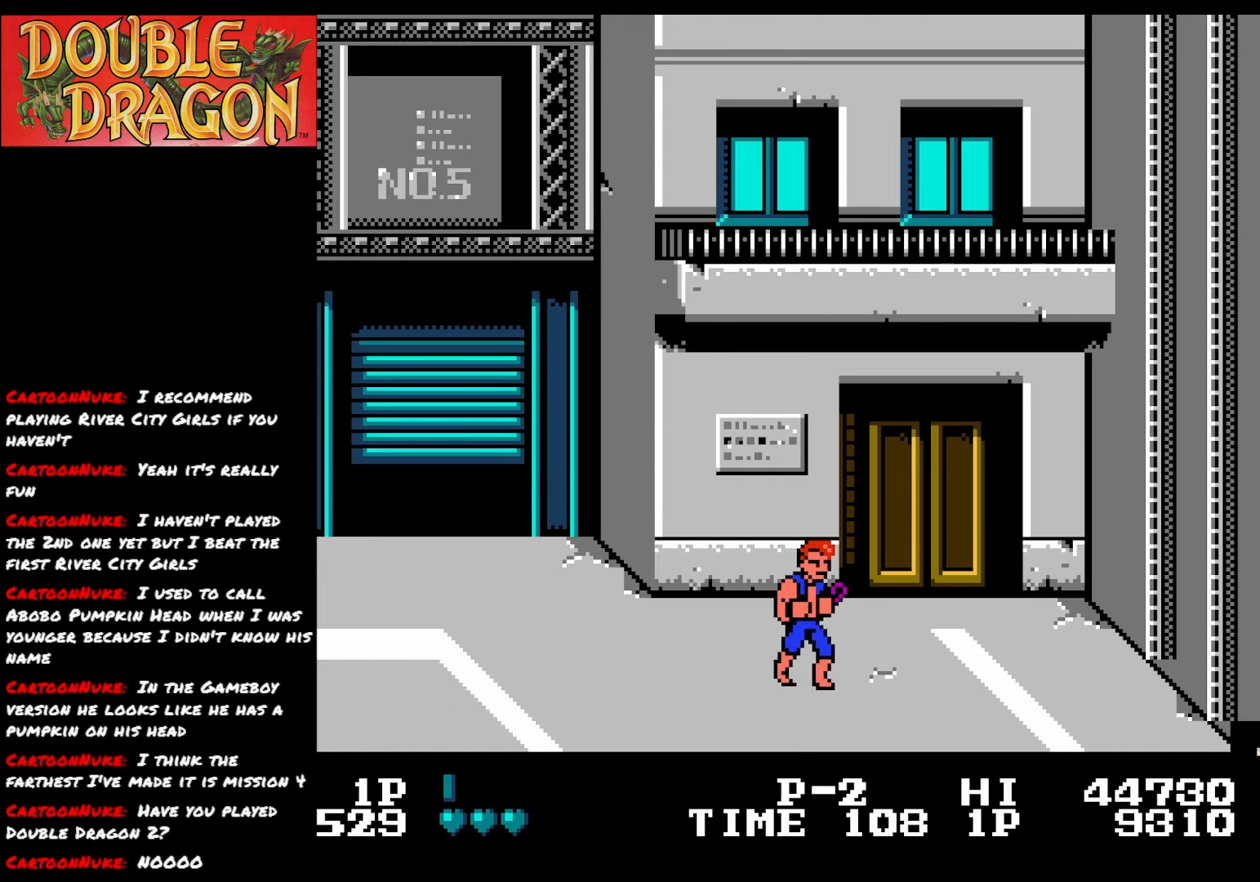
{"buttons": ["DPAD_LEFT"], "right_stick": "center", "events": [[417, "DPAD_RIGHT", "up"], [500, "DPAD_LEFT", "down"]]}
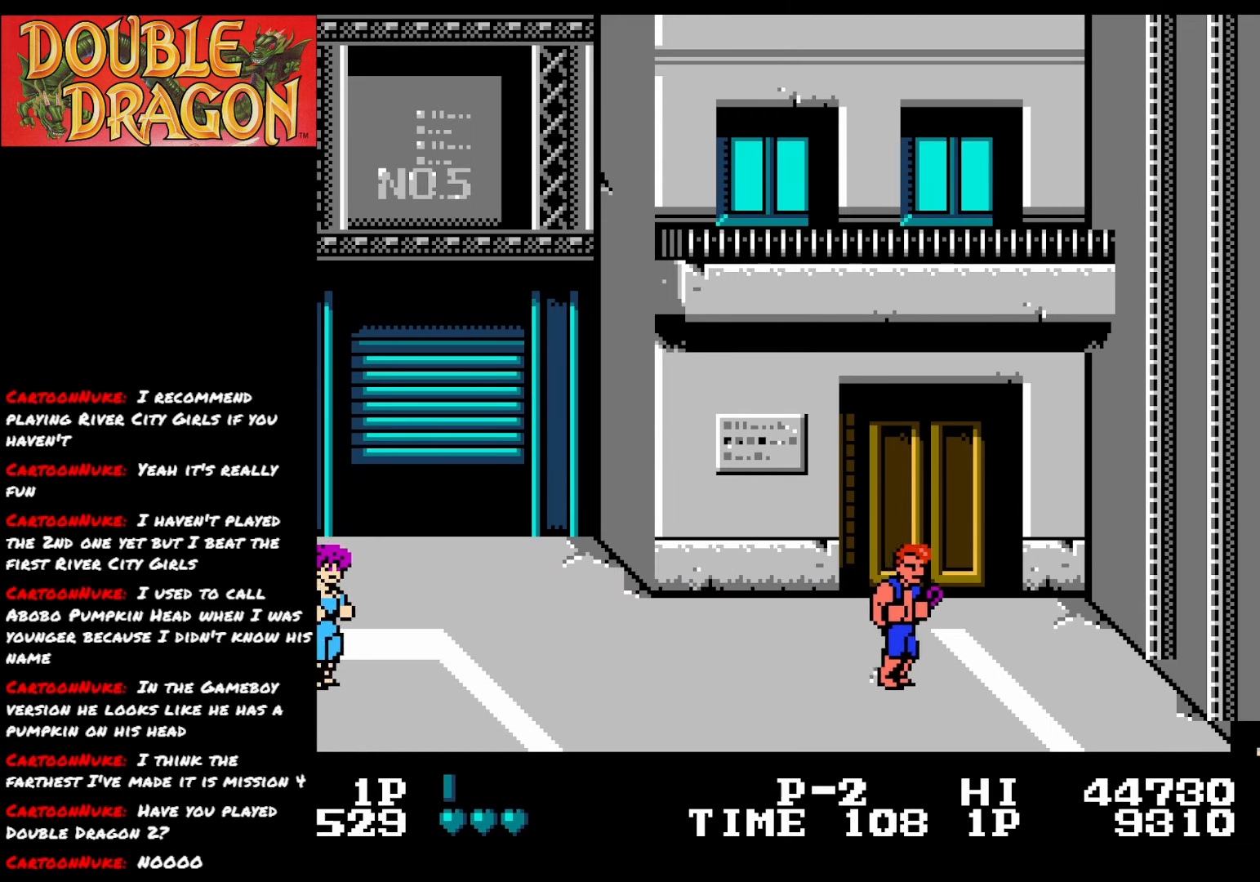
{"buttons": ["DPAD_LEFT"], "right_stick": "center", "events": []}
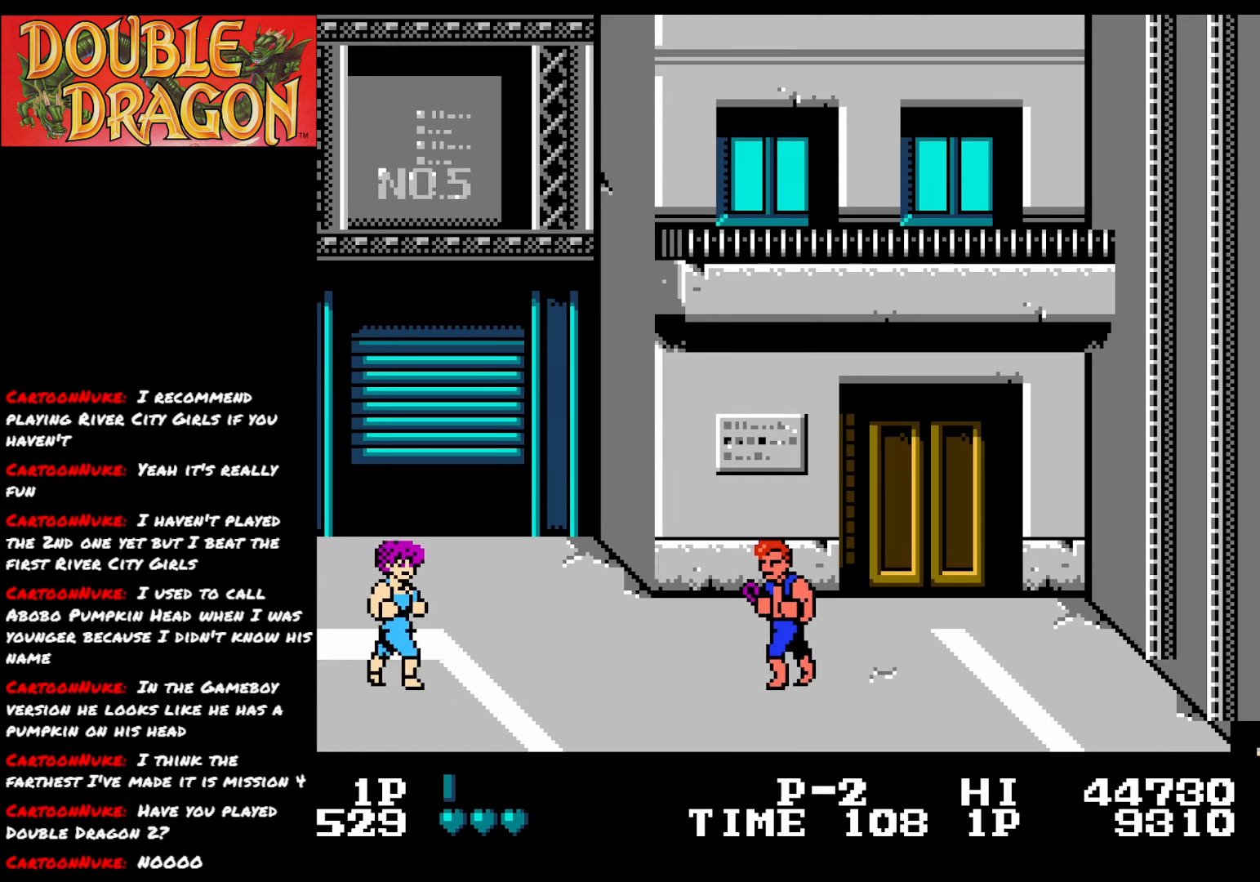
{"buttons": ["DPAD_LEFT"], "right_stick": "center", "events": []}